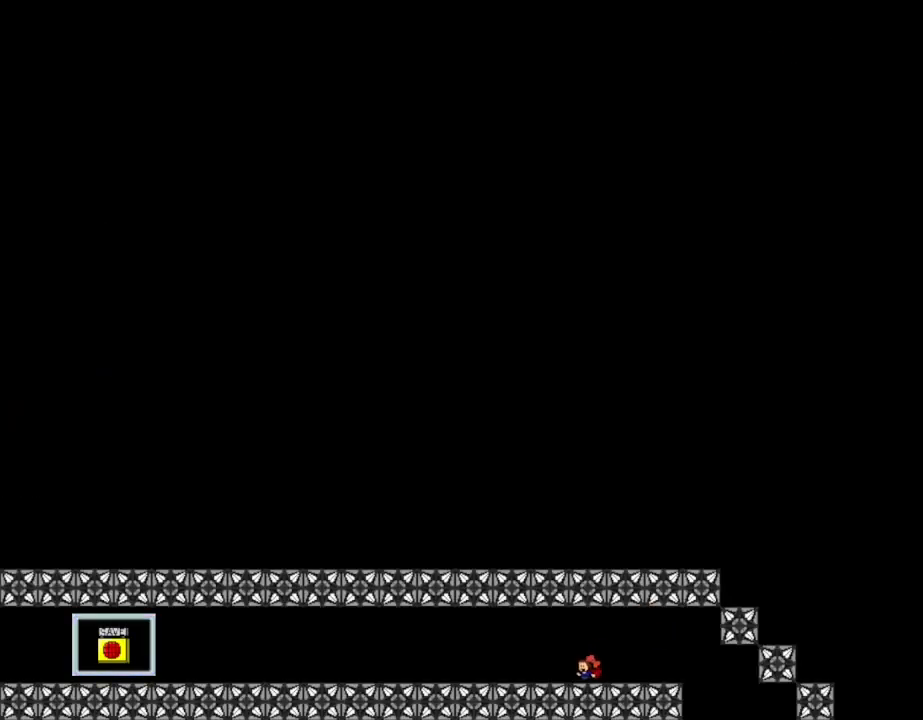
Gameplay with keyboard; each line is a JSON object with the keys held at the frame after it. "events" lists presses ("down") and releases ("up") of "down", "left", "lrotate", "r", "right", "rrotate", "up" and "z" between this image and that frame as [ms after this image, input, new state], when the widget could be followed in between. No other keys are recorded. Mouse input is not recorded. Key names are as the overlay labels them; some are game actions (e.g. jump) rather than physical keys.
{"keys": ["left"], "events": []}
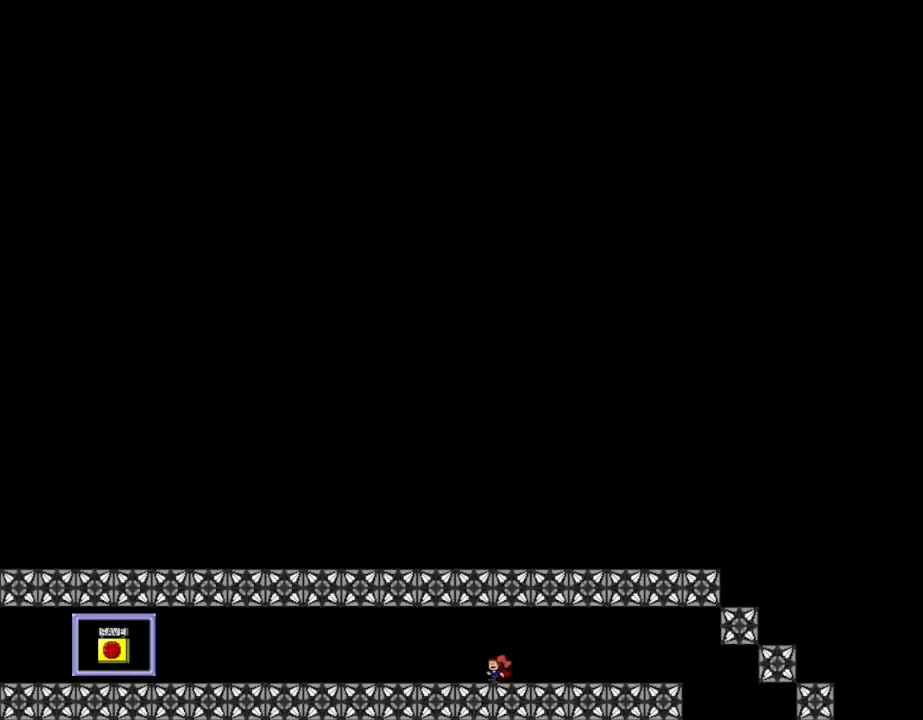
{"keys": ["left"], "events": []}
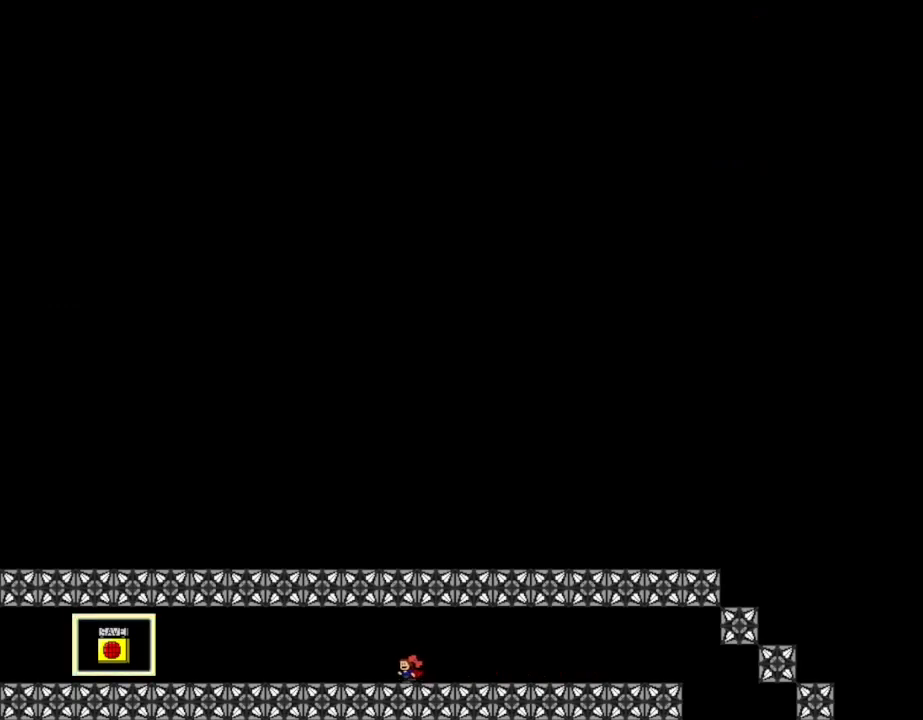
{"keys": ["left"], "events": []}
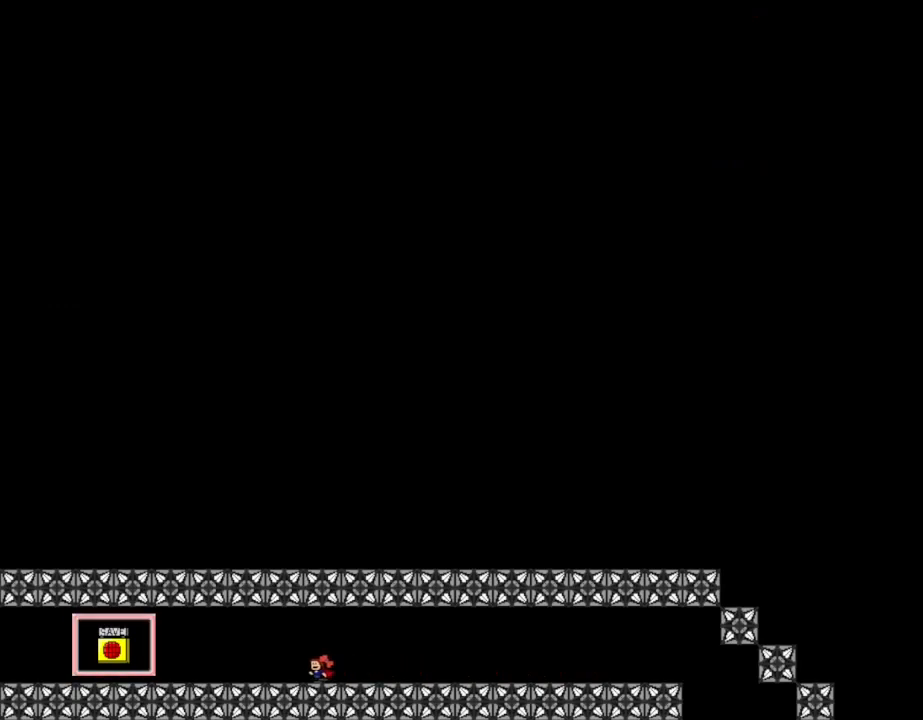
{"keys": ["left"], "events": []}
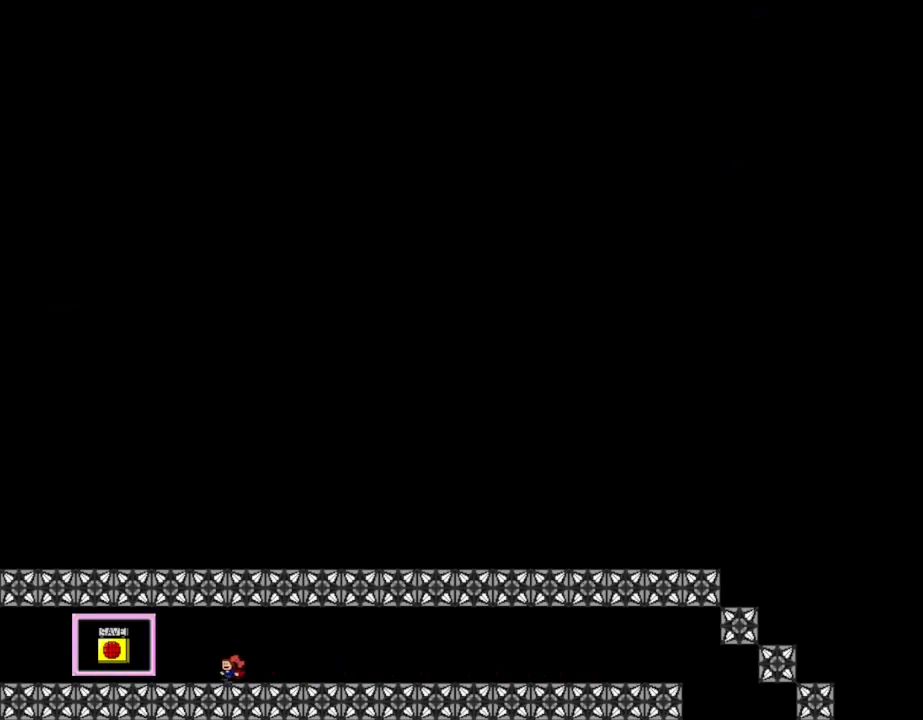
{"keys": ["left"], "events": []}
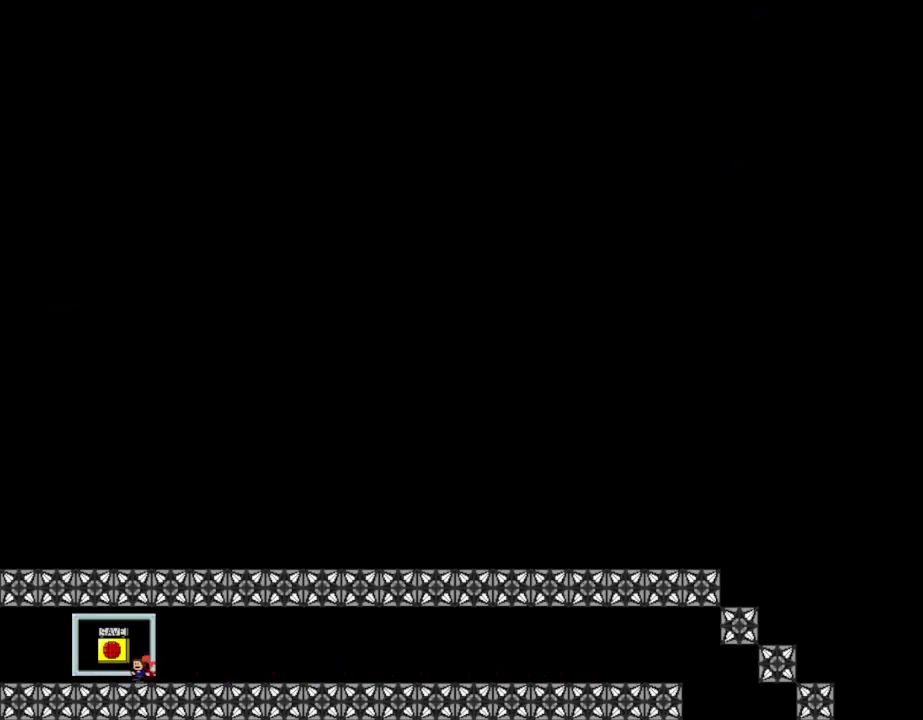
{"keys": [], "events": [[300, "lrotate", "down"], [333, "lrotate", "up"], [350, "right", "down"], [383, "left", "up"], [400, "right", "up"]]}
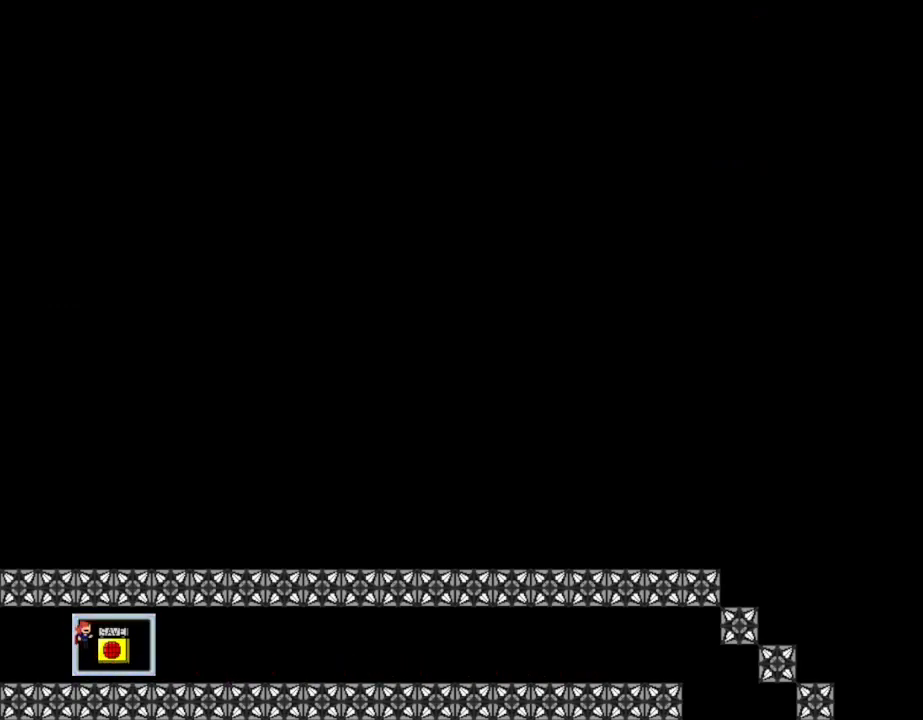
{"keys": [], "events": [[83, "z", "down"], [167, "z", "up"]]}
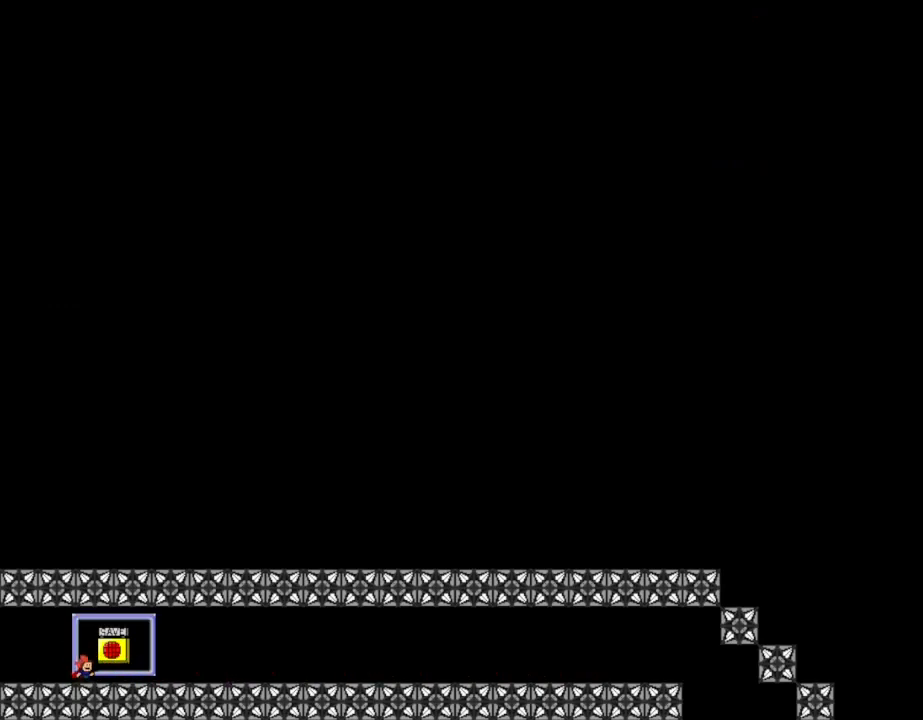
{"keys": ["left"], "events": [[117, "left", "down"]]}
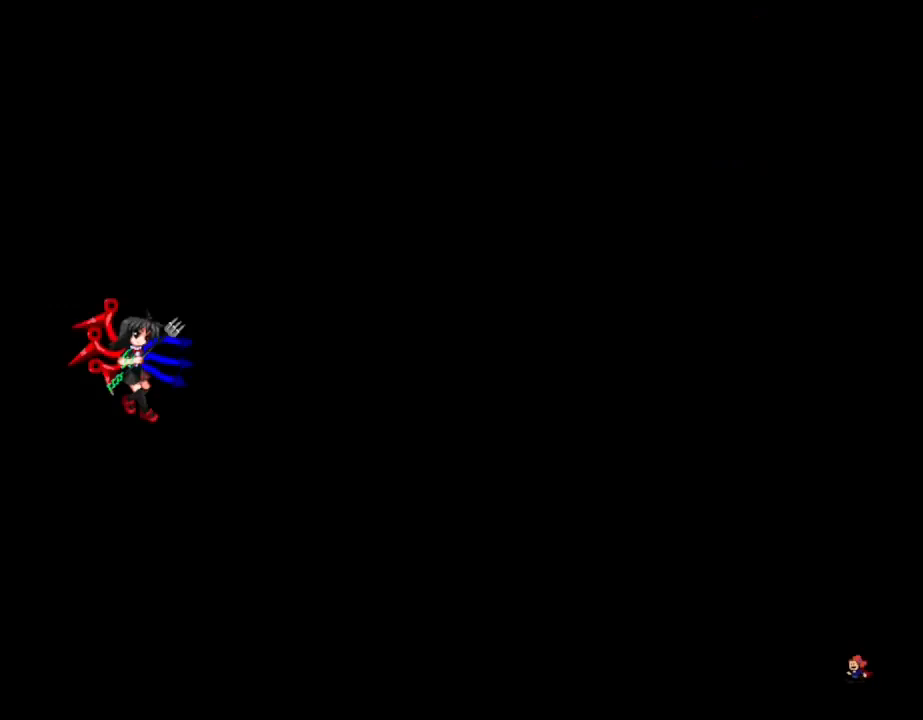
{"keys": ["left"], "events": []}
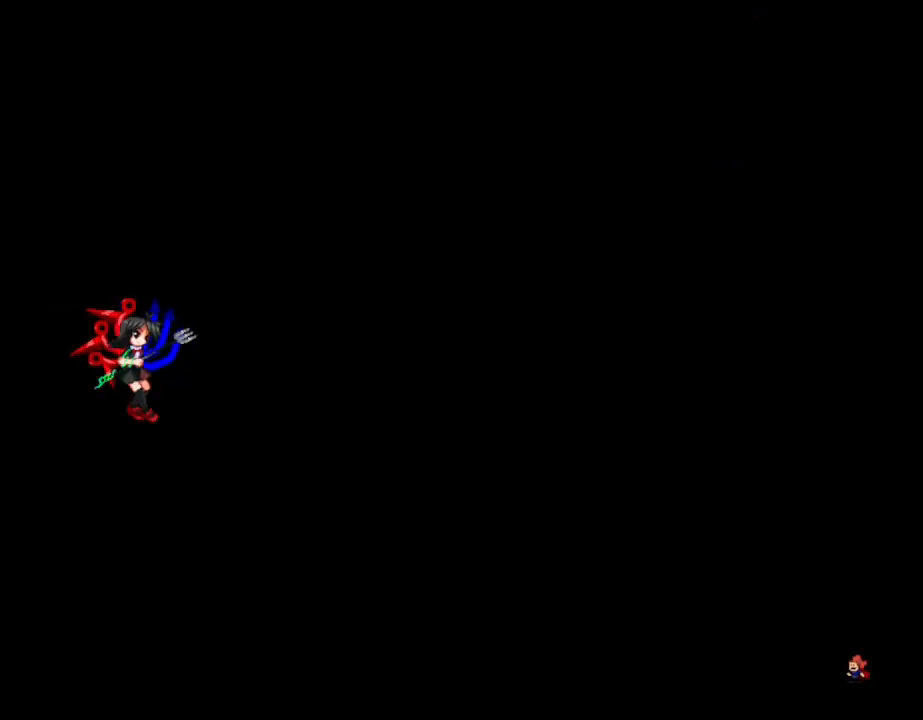
{"keys": [], "events": [[200, "left", "up"]]}
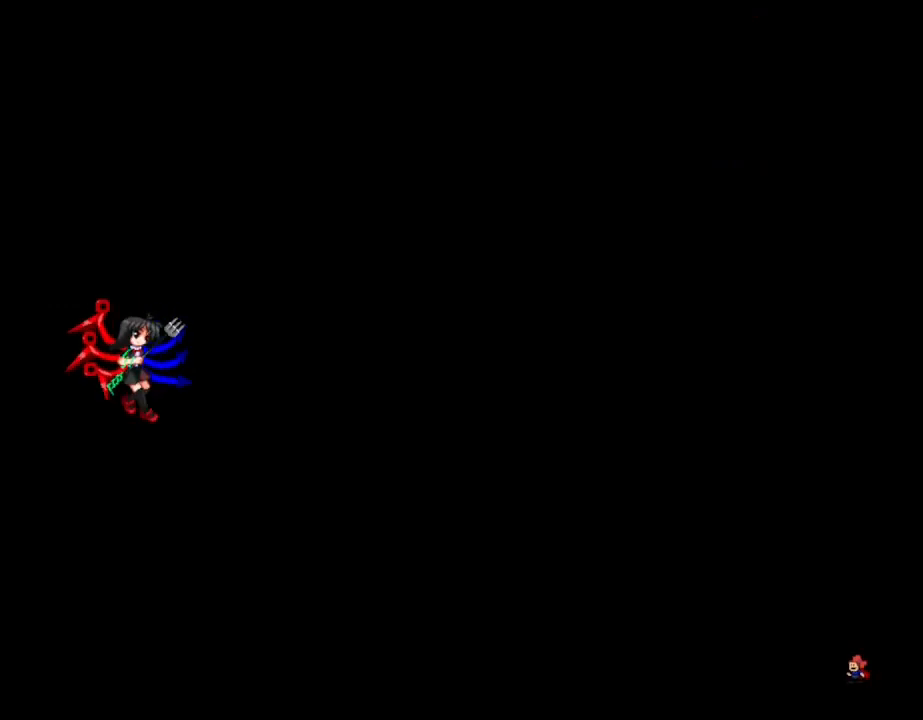
{"keys": ["left", "lrotate"], "events": [[133, "left", "down"], [267, "lrotate", "down"], [400, "lrotate", "up"], [467, "lrotate", "down"]]}
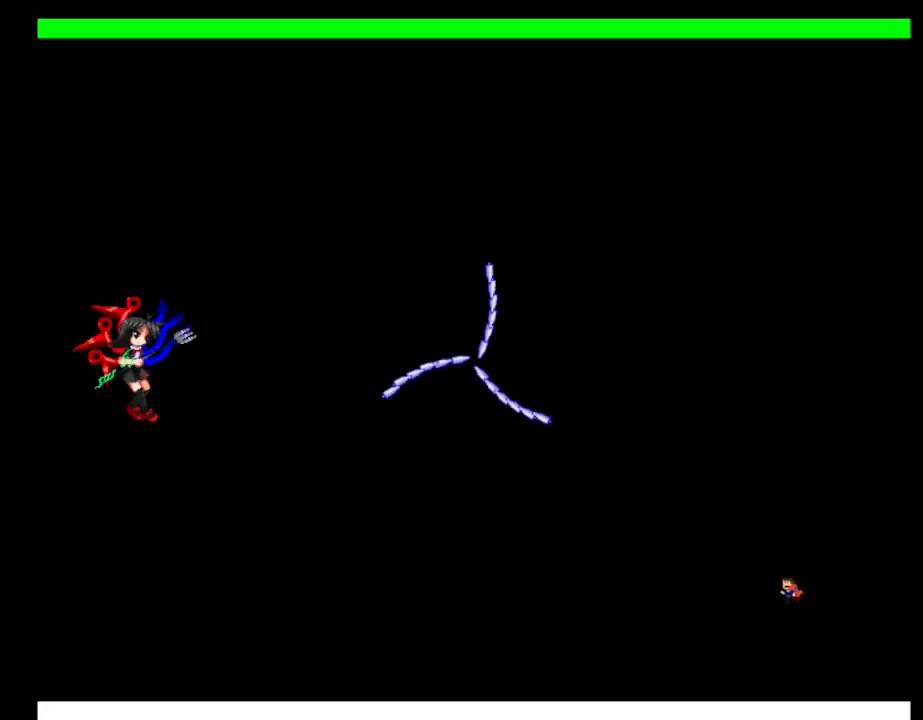
{"keys": ["left", "lrotate", "right"], "events": [[50, "left", "up"], [67, "lrotate", "up"], [117, "right", "down"], [133, "lrotate", "down"], [233, "lrotate", "up"], [267, "lrotate", "down"], [400, "lrotate", "up"], [467, "lrotate", "down"], [500, "left", "down"]]}
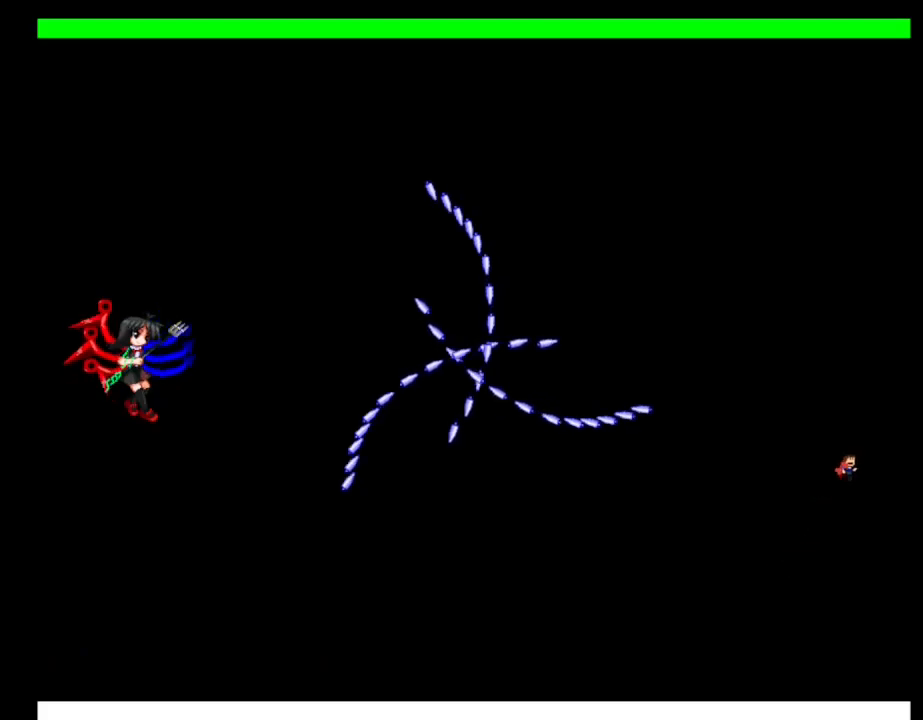
{"keys": ["z"], "events": [[17, "right", "up"], [83, "lrotate", "up"], [150, "lrotate", "down"], [217, "left", "up"], [283, "z", "down"], [300, "lrotate", "up"], [383, "z", "up"], [467, "z", "down"]]}
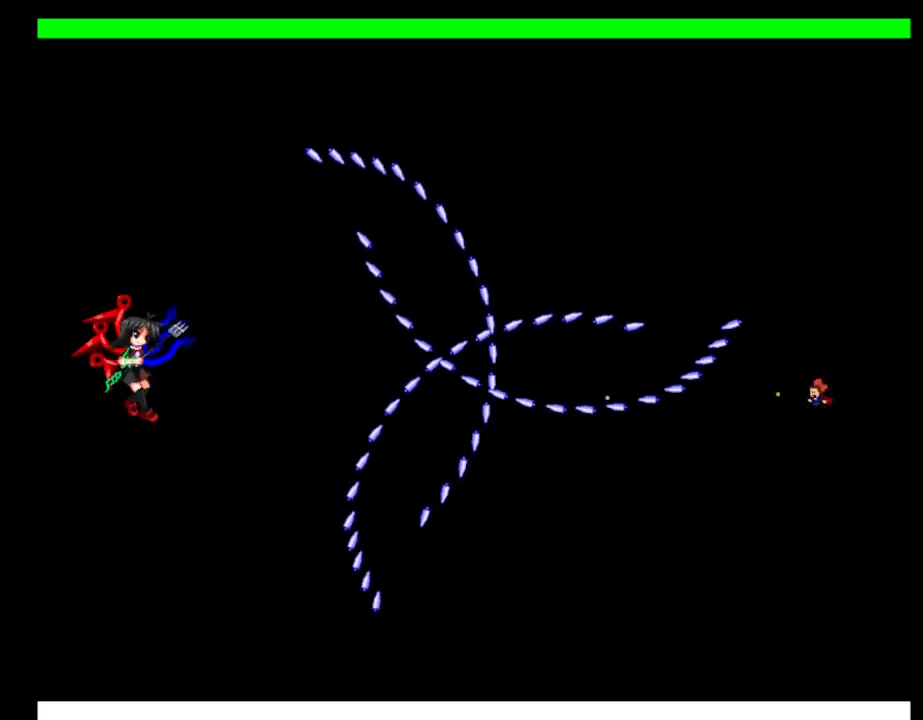
{"keys": ["left", "z"], "events": [[67, "z", "up"], [117, "lrotate", "down"], [133, "z", "down"], [200, "lrotate", "up"], [233, "z", "up"], [300, "z", "down"], [417, "z", "up"], [433, "left", "down"], [500, "z", "down"]]}
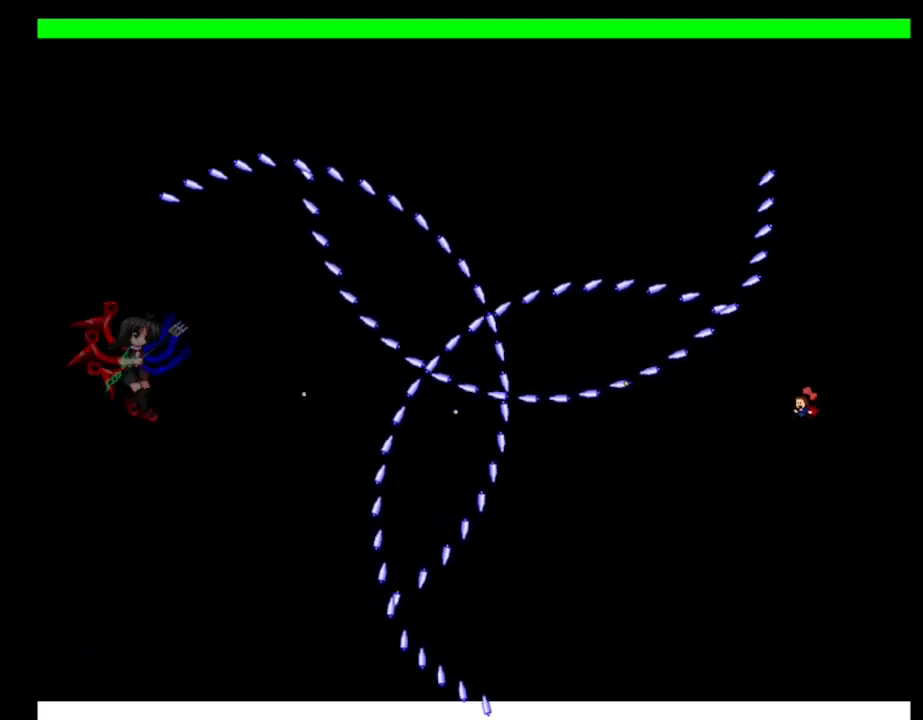
{"keys": ["left", "lrotate", "z"], "events": [[17, "lrotate", "down"], [67, "left", "up"], [67, "lrotate", "up"], [100, "z", "up"], [183, "z", "down"], [200, "left", "down"], [300, "z", "up"], [367, "left", "up"], [367, "z", "down"], [467, "lrotate", "down"], [483, "left", "down"]]}
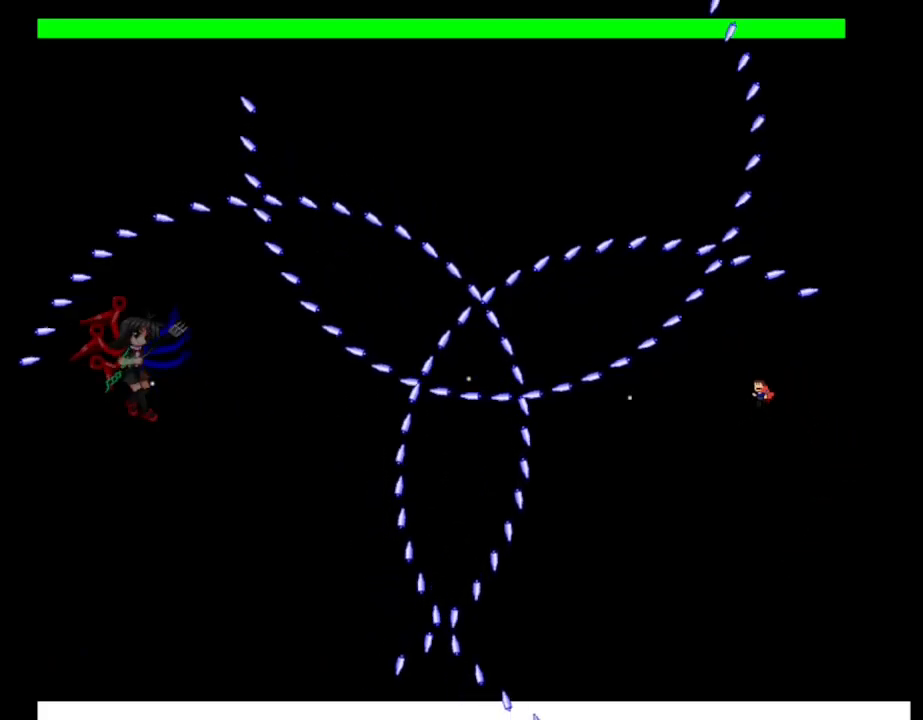
{"keys": ["lrotate", "z"], "events": [[17, "z", "up"], [50, "lrotate", "up"], [100, "z", "down"], [133, "left", "up"], [217, "z", "up"], [250, "left", "down"], [283, "z", "down"], [367, "left", "up"], [417, "z", "up"], [433, "lrotate", "down"], [500, "z", "down"]]}
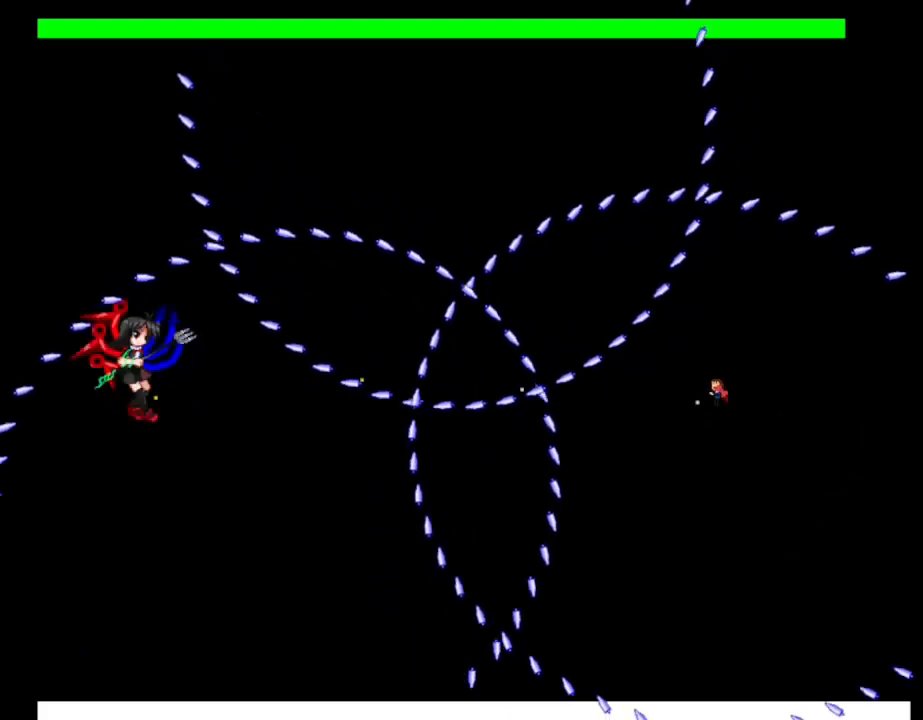
{"keys": [], "events": [[33, "lrotate", "up"], [100, "z", "up"], [150, "z", "down"], [267, "left", "down"], [283, "z", "up"], [333, "lrotate", "down"], [367, "left", "up"], [367, "z", "down"], [433, "lrotate", "up"], [467, "z", "up"]]}
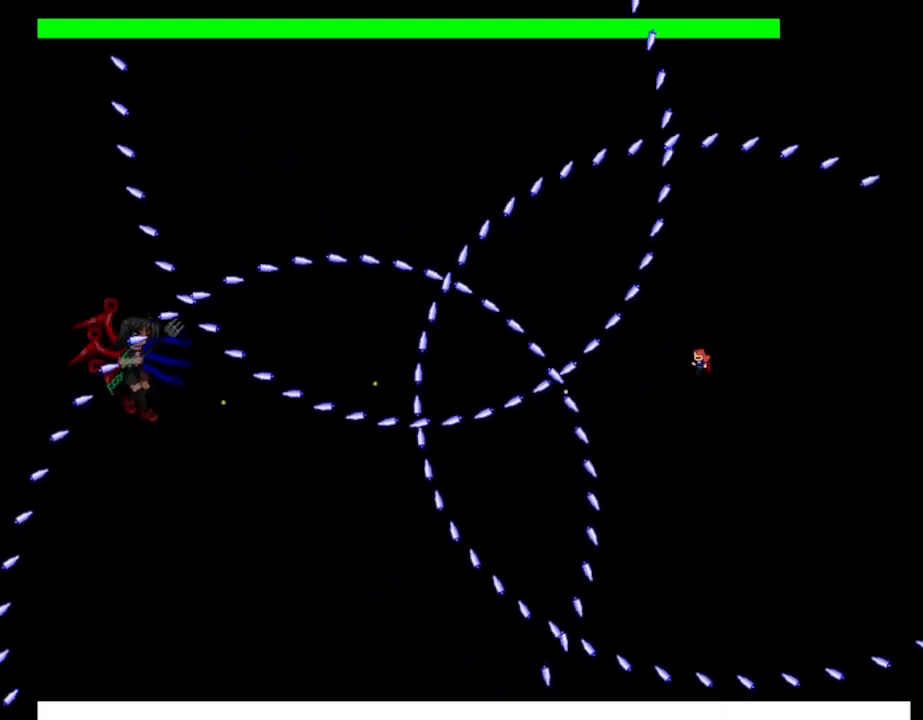
{"keys": ["z"], "events": [[33, "z", "down"], [150, "z", "up"], [217, "z", "down"], [267, "lrotate", "down"], [350, "lrotate", "up"], [367, "z", "up"], [417, "z", "down"]]}
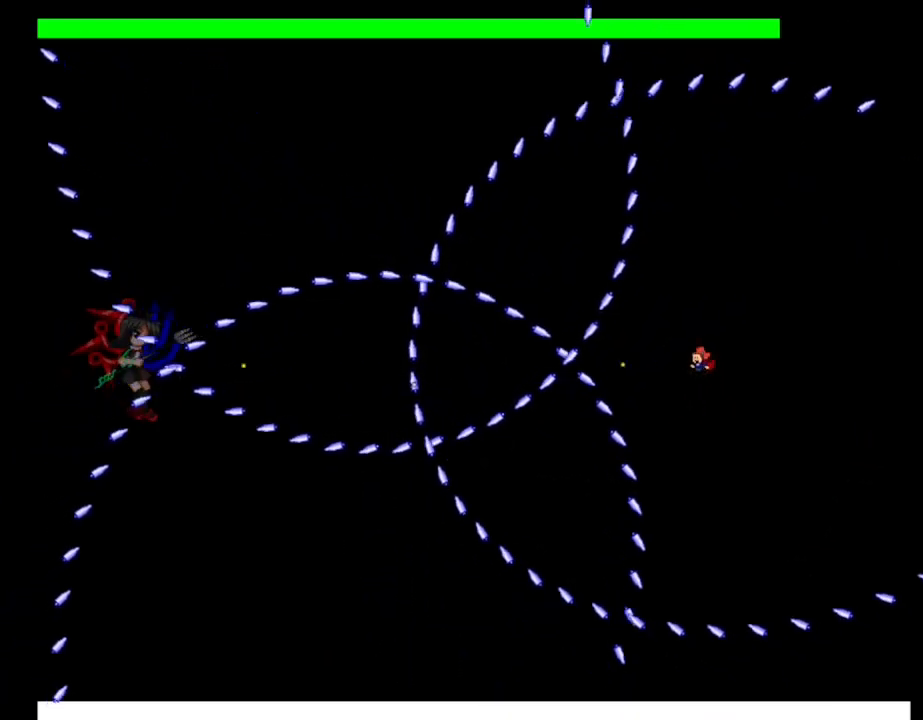
{"keys": ["left"], "events": [[50, "z", "up"], [83, "lrotate", "down"], [117, "z", "down"], [250, "lrotate", "up"], [267, "z", "up"], [317, "lrotate", "down"], [317, "z", "down"], [433, "left", "down"], [467, "z", "up"], [500, "lrotate", "up"]]}
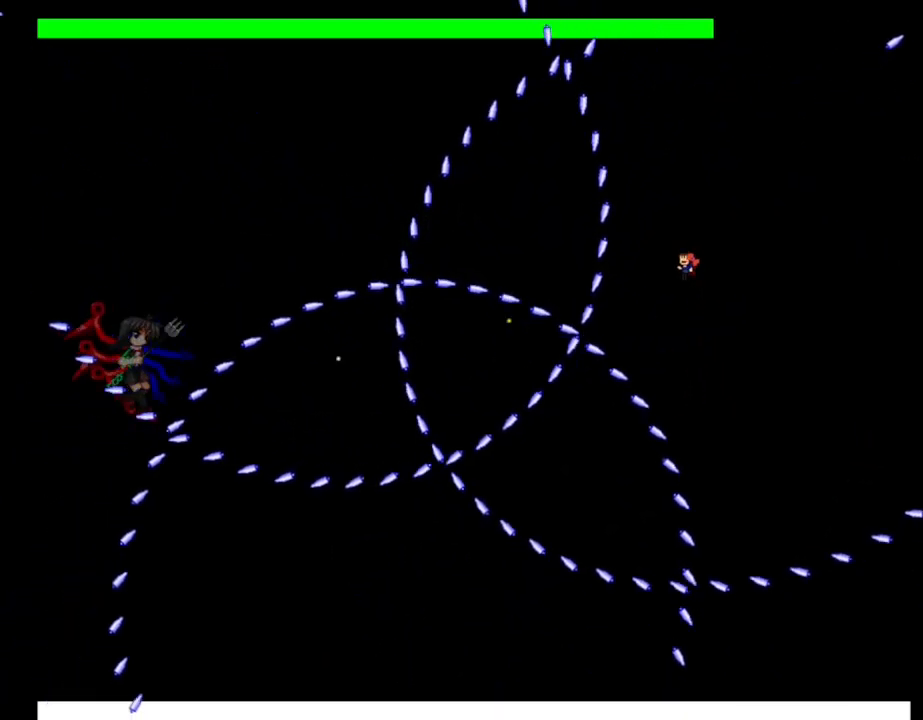
{"keys": ["left"], "events": [[50, "lrotate", "down"], [83, "left", "up"], [233, "lrotate", "up"], [317, "lrotate", "down"], [467, "left", "down"], [500, "lrotate", "up"]]}
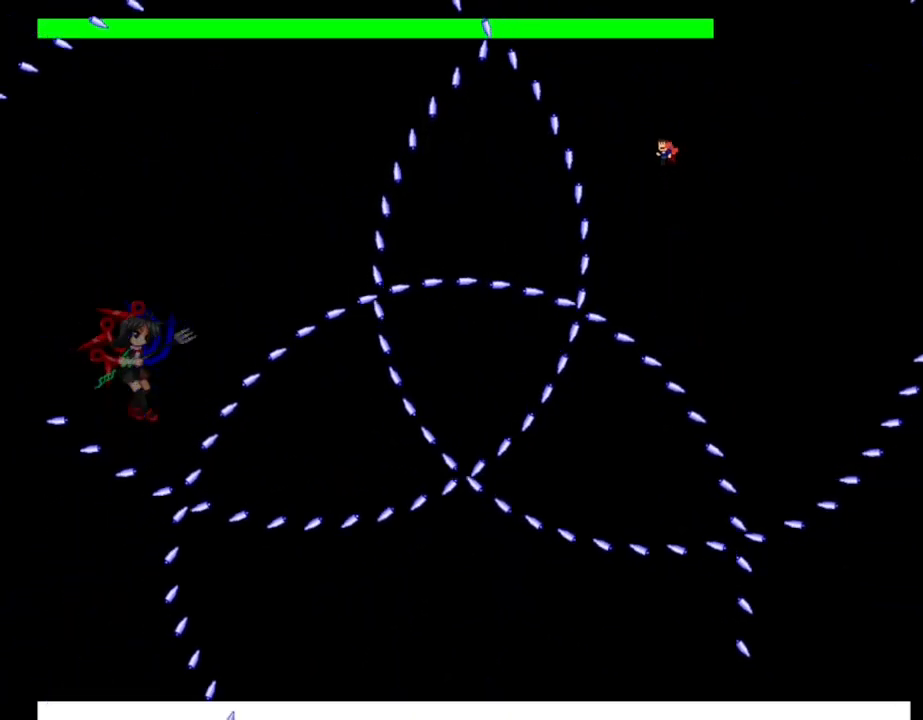
{"keys": ["lrotate"], "events": [[117, "lrotate", "down"], [250, "lrotate", "up"], [433, "left", "up"], [483, "lrotate", "down"]]}
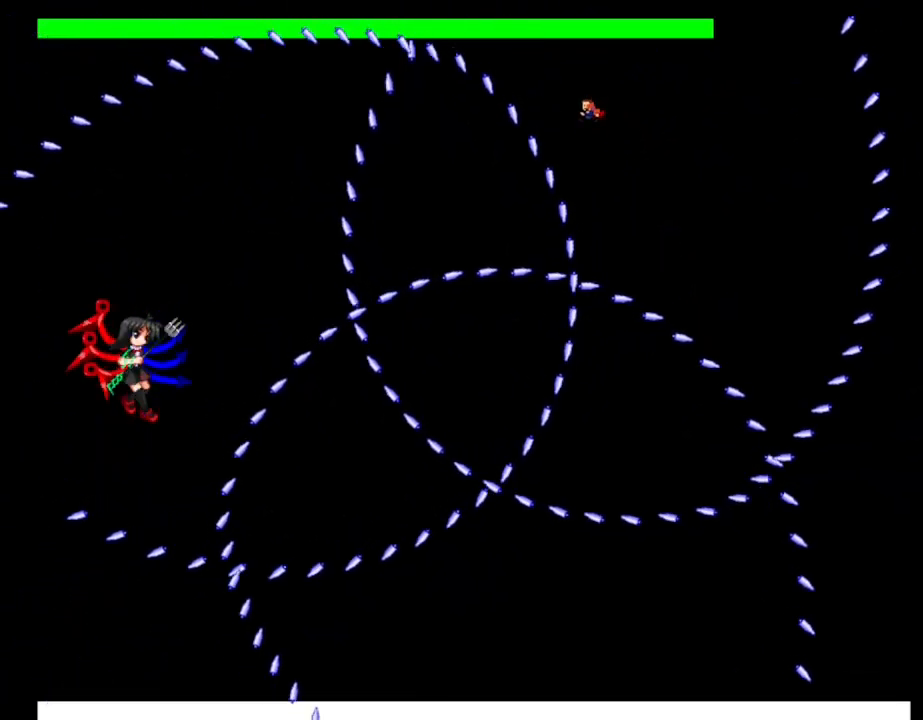
{"keys": ["left"], "events": [[33, "left", "down"], [33, "lrotate", "up"], [183, "left", "up"], [317, "left", "down"], [333, "lrotate", "down"], [367, "lrotate", "up"]]}
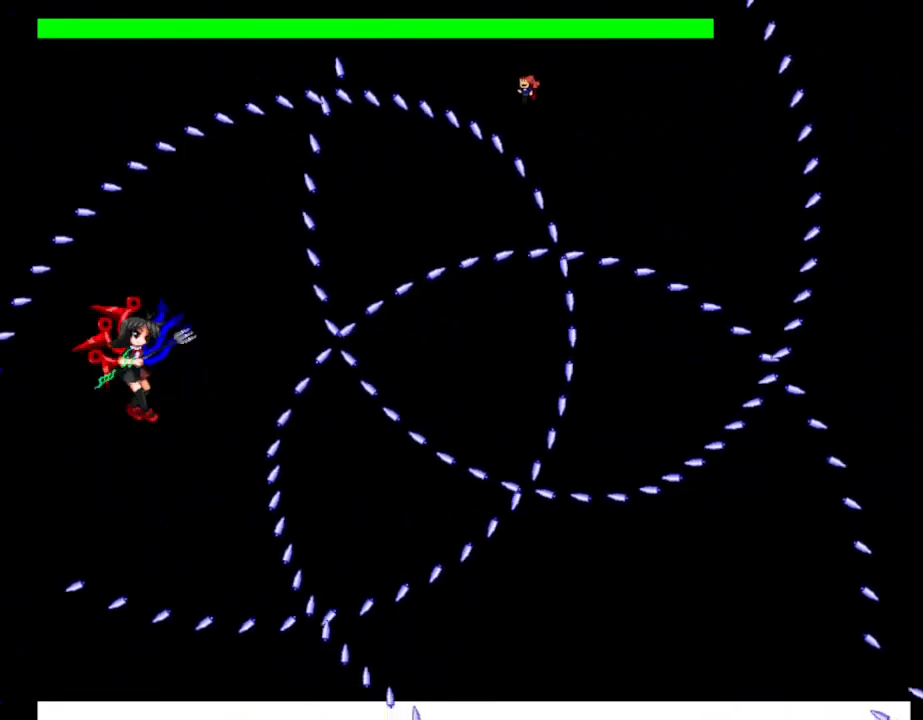
{"keys": ["left"], "events": [[200, "lrotate", "down"], [250, "lrotate", "up"], [383, "lrotate", "down"], [450, "lrotate", "up"]]}
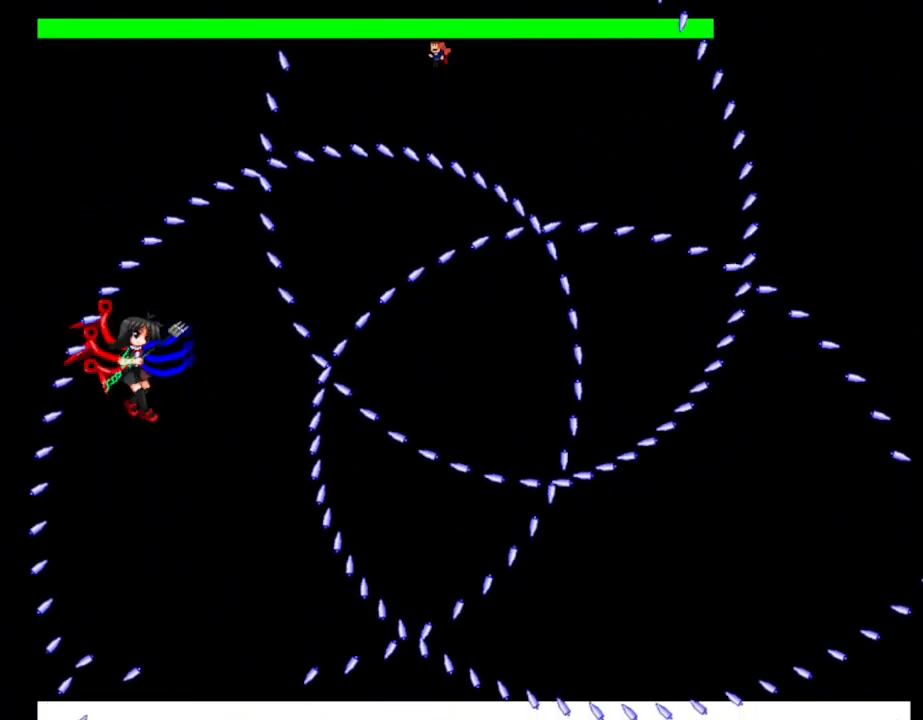
{"keys": ["left"], "events": [[33, "lrotate", "down"], [100, "lrotate", "up"], [183, "lrotate", "down"], [250, "lrotate", "up"], [333, "lrotate", "down"], [450, "lrotate", "up"]]}
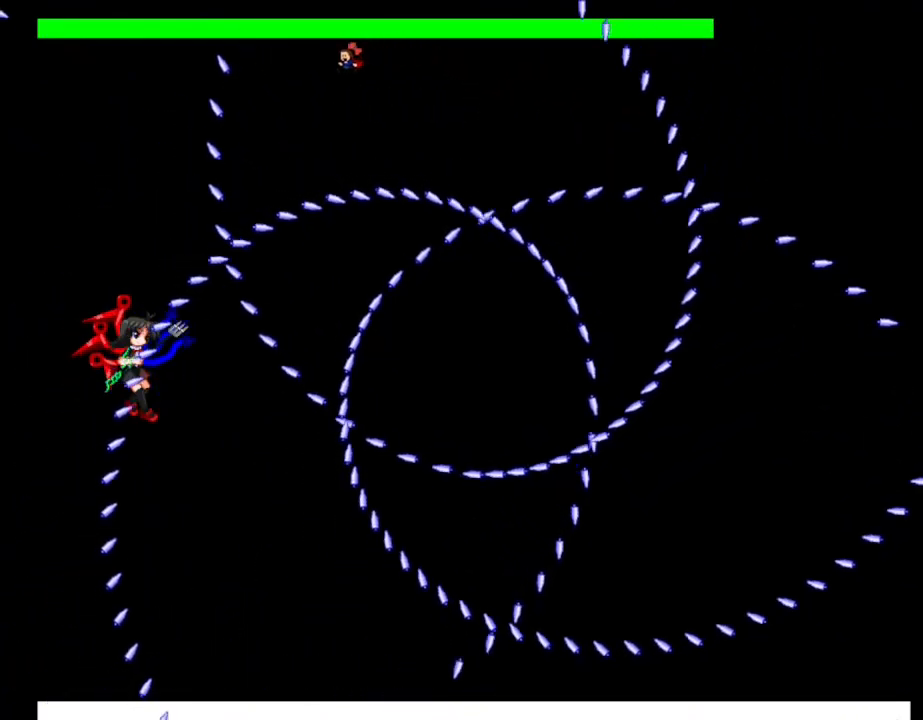
{"keys": [], "events": [[367, "left", "up"], [383, "lrotate", "down"], [417, "lrotate", "up"]]}
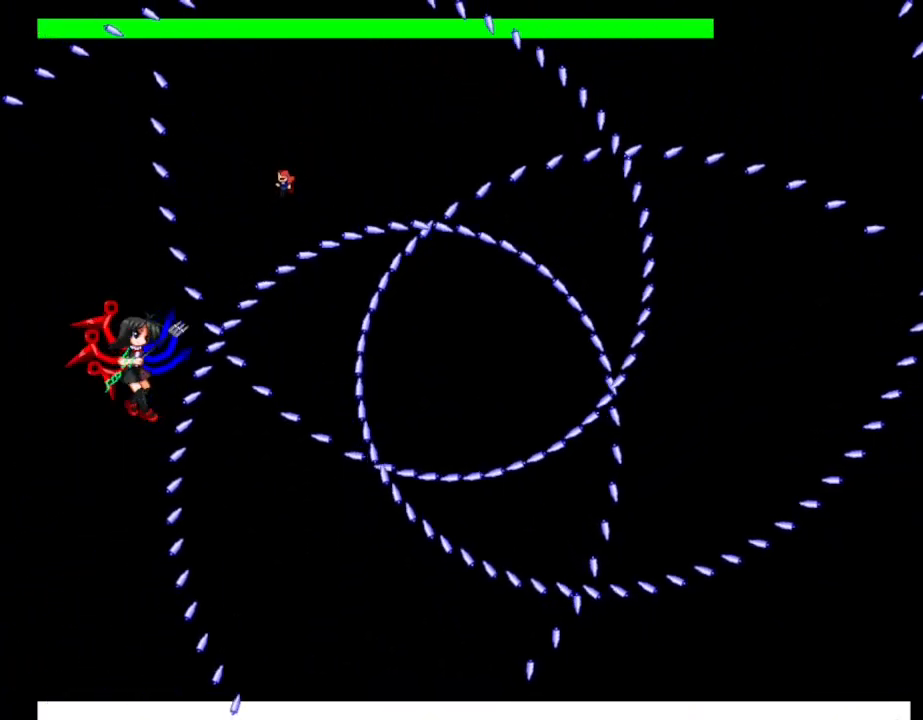
{"keys": [], "events": [[183, "left", "down"], [417, "left", "up"]]}
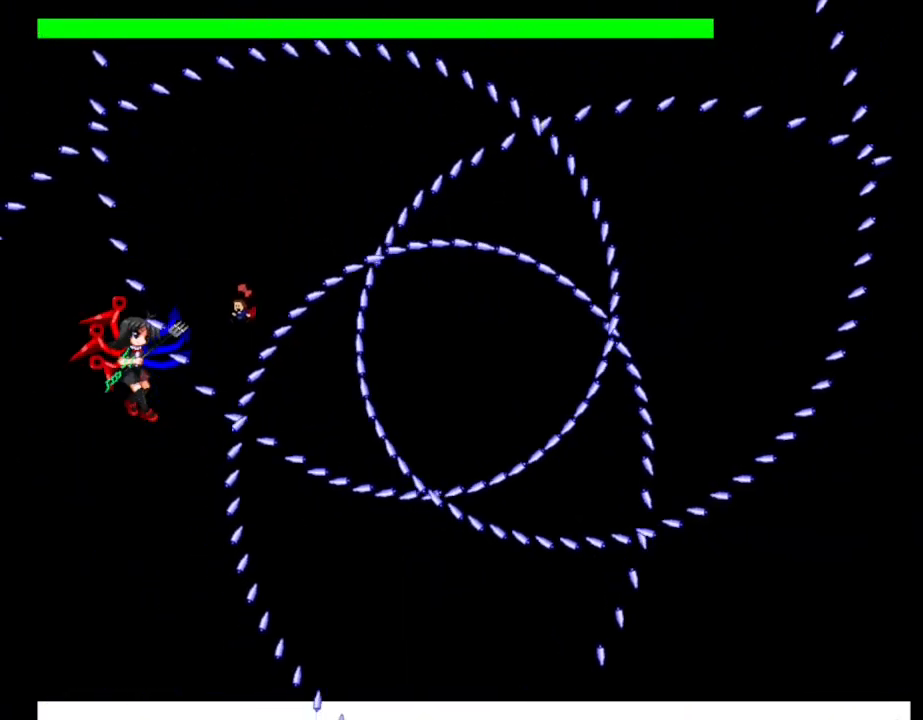
{"keys": [], "events": [[50, "lrotate", "down"], [50, "z", "down"], [117, "lrotate", "up"], [150, "z", "up"]]}
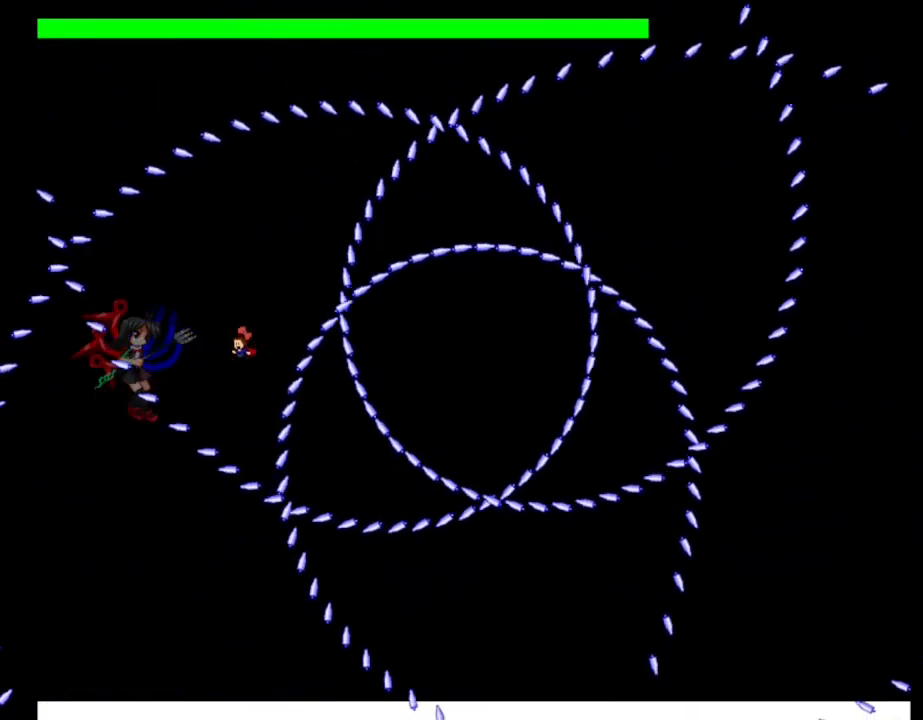
{"keys": ["z"], "events": [[117, "lrotate", "down"], [117, "right", "down"], [250, "left", "down"], [267, "right", "up"], [317, "left", "up"], [350, "z", "down"], [383, "lrotate", "up"], [417, "z", "up"], [500, "z", "down"]]}
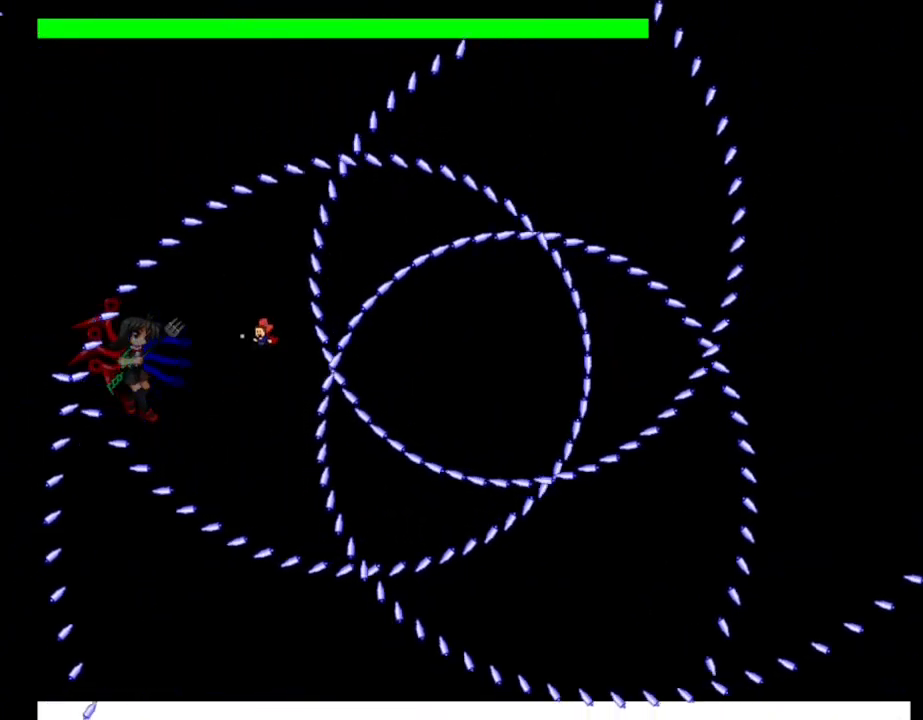
{"keys": ["right"], "events": [[50, "z", "up"], [117, "z", "down"], [183, "z", "up"], [233, "z", "down"], [333, "z", "up"], [350, "right", "down"], [367, "z", "down"], [500, "z", "up"]]}
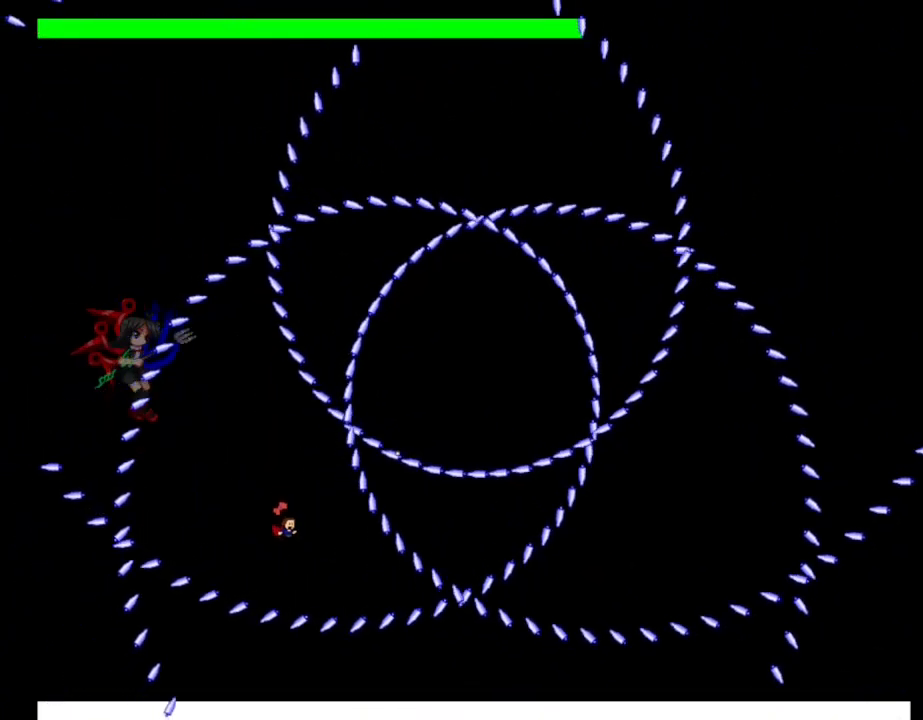
{"keys": ["right"], "events": [[150, "lrotate", "down"], [233, "lrotate", "up"]]}